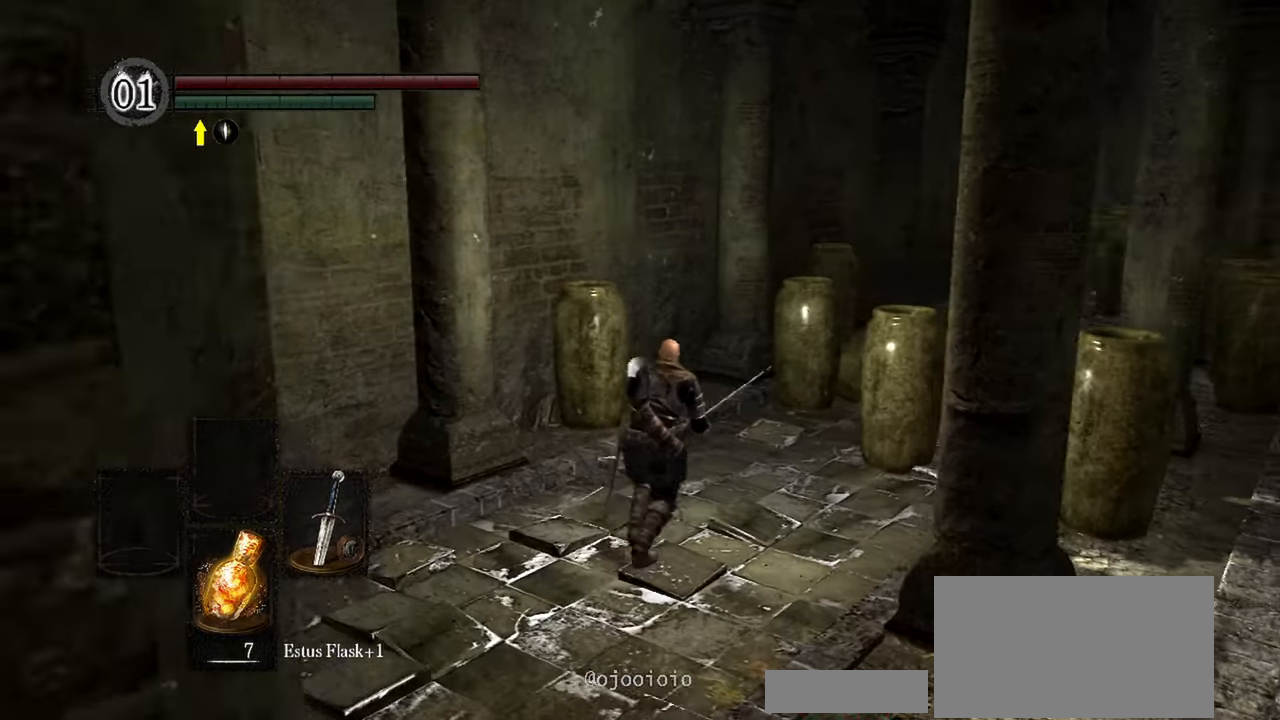
Gameplay with a controller (Xbox layout); each line is a JSON object with the inputs held at the frame after it. "events" lists button and stick changes between this image and that frame as [ms after this image, input, new state], when the widget could be followed in between. Not read: L3.
{"buttons": [], "left_stick": "up", "right_stick": "right", "events": []}
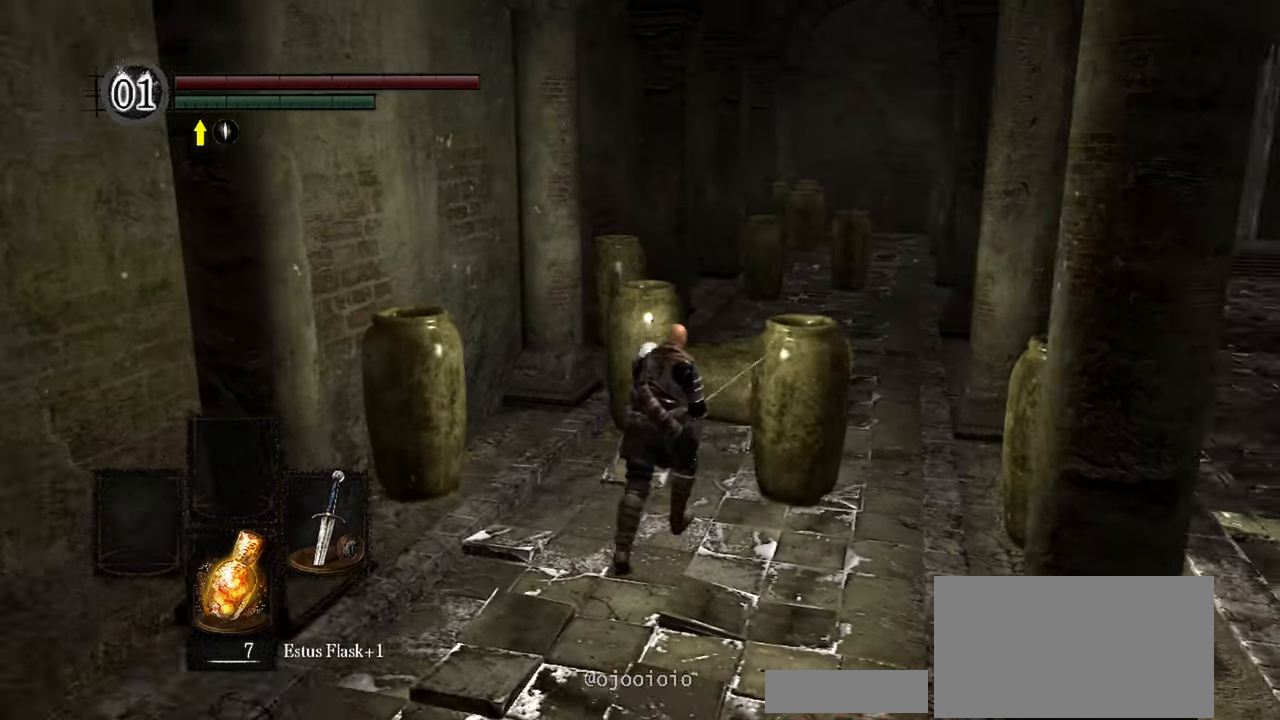
{"buttons": [], "left_stick": "up", "right_stick": "center", "events": [[67, "right_stick", "center"], [283, "B", "down"], [383, "B", "up"]]}
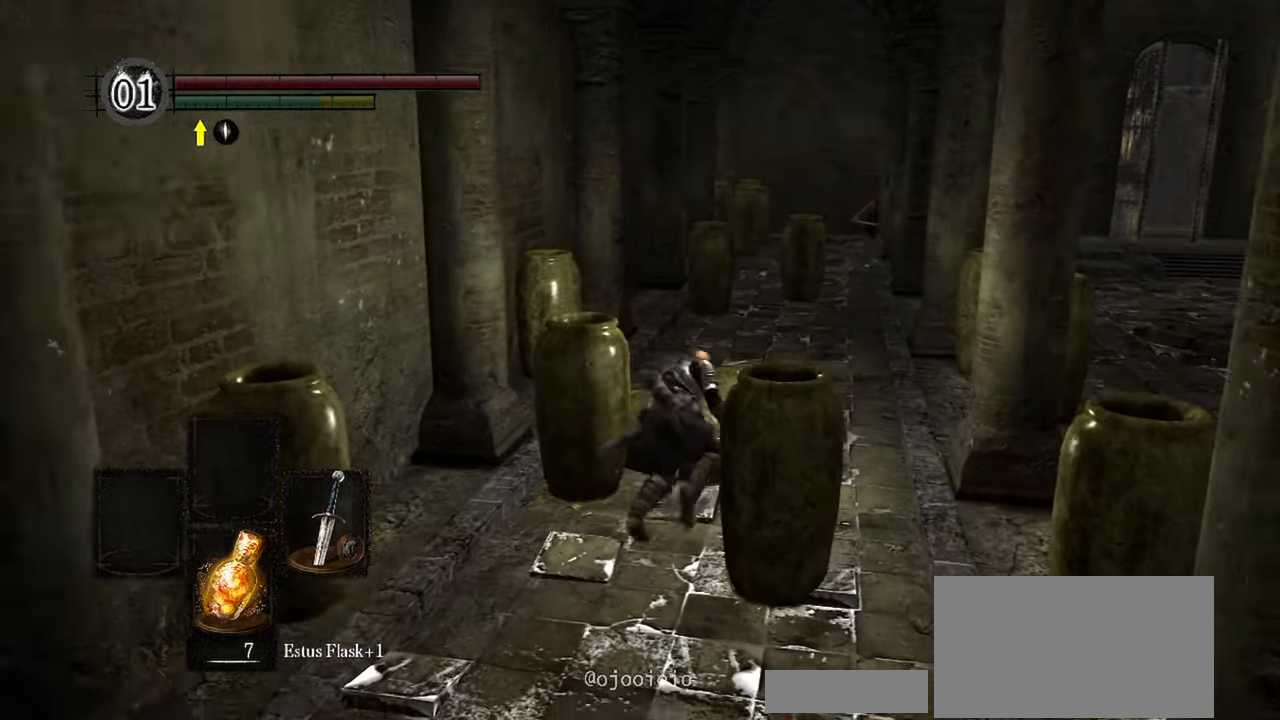
{"buttons": [], "left_stick": "up", "right_stick": "right", "events": [[500, "right_stick", "right"]]}
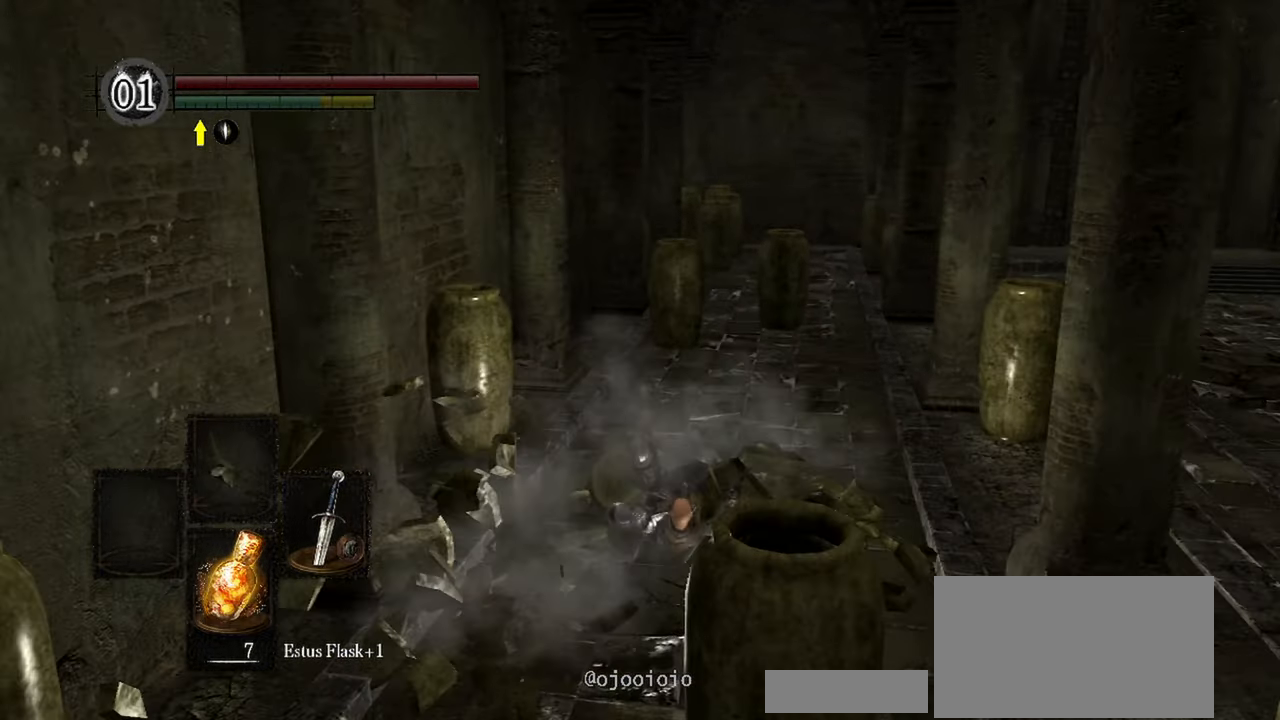
{"buttons": [], "left_stick": "up", "right_stick": "right", "events": []}
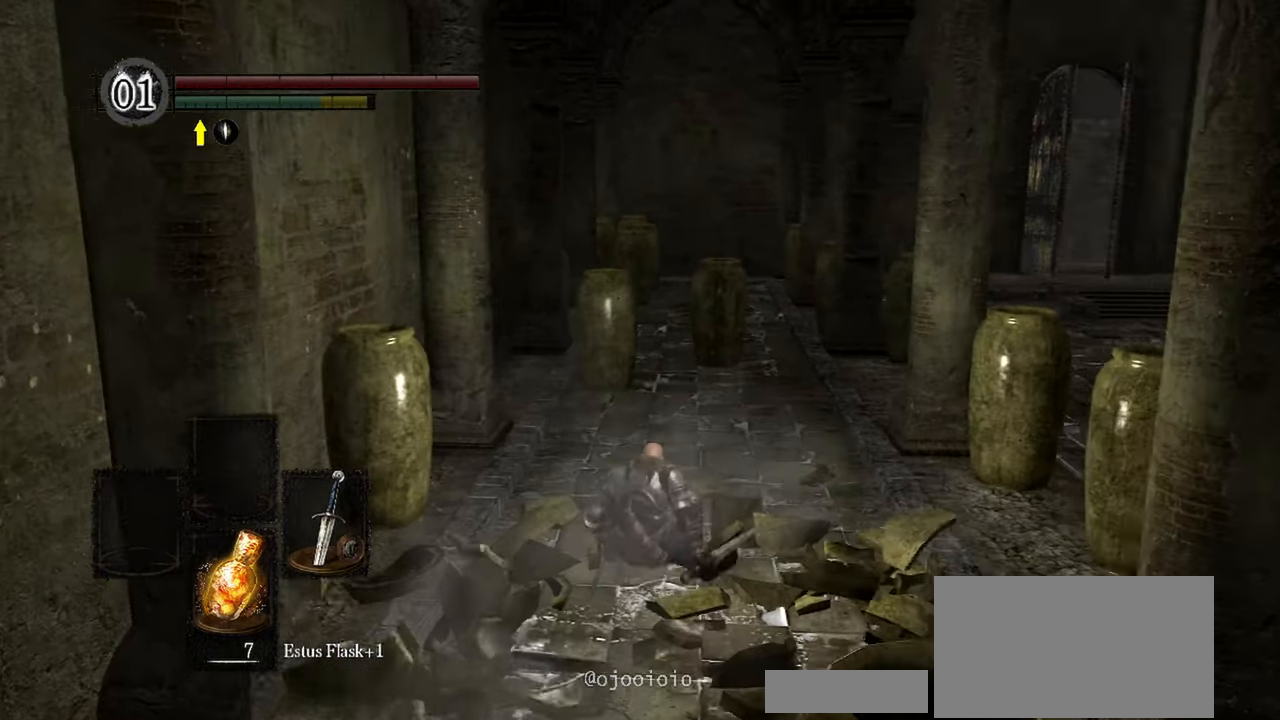
{"buttons": [], "left_stick": "up", "right_stick": "right", "events": []}
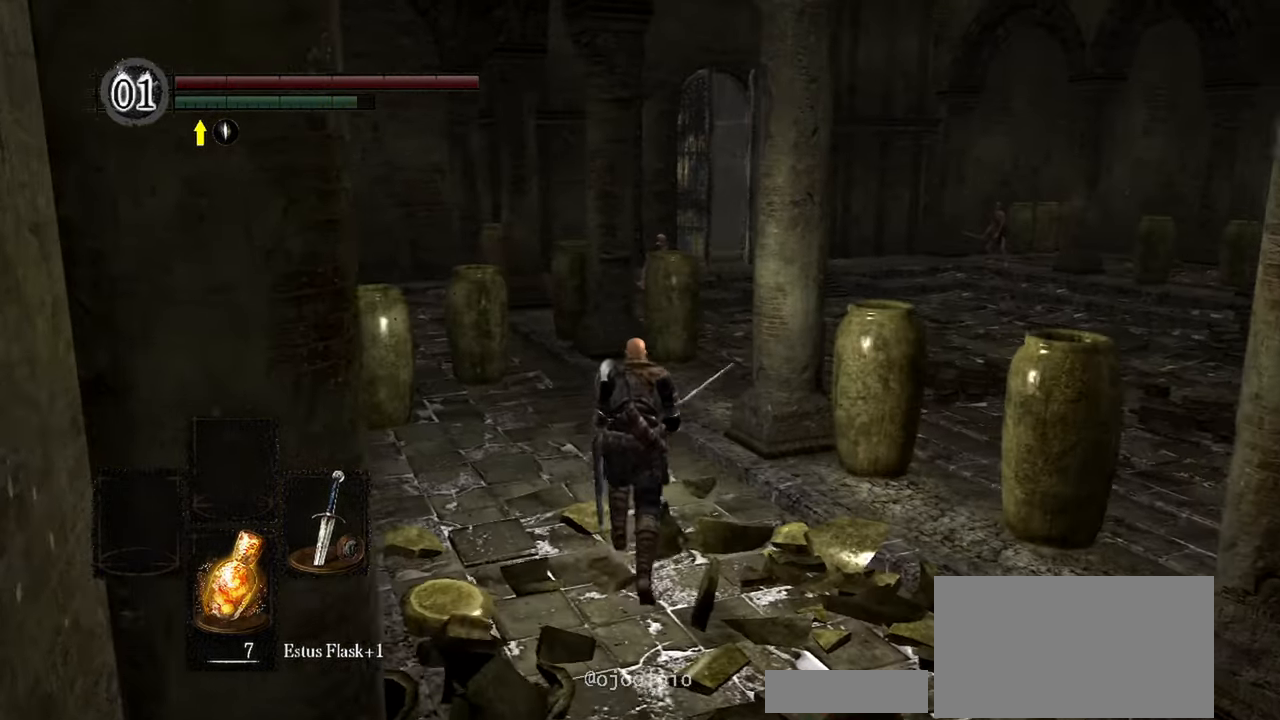
{"buttons": [], "left_stick": "up", "right_stick": "center", "events": [[17, "right_stick", "center"], [233, "R3", "down"], [383, "R3", "up"]]}
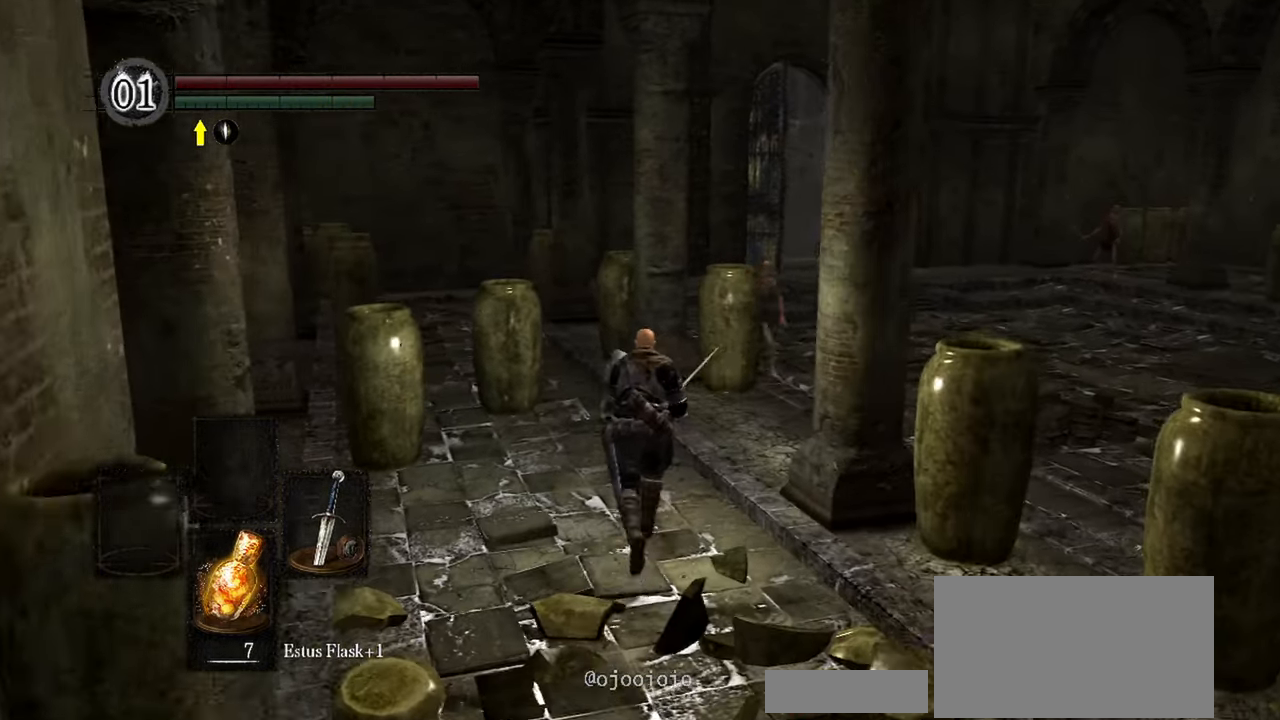
{"buttons": [], "left_stick": "up", "right_stick": "center"}
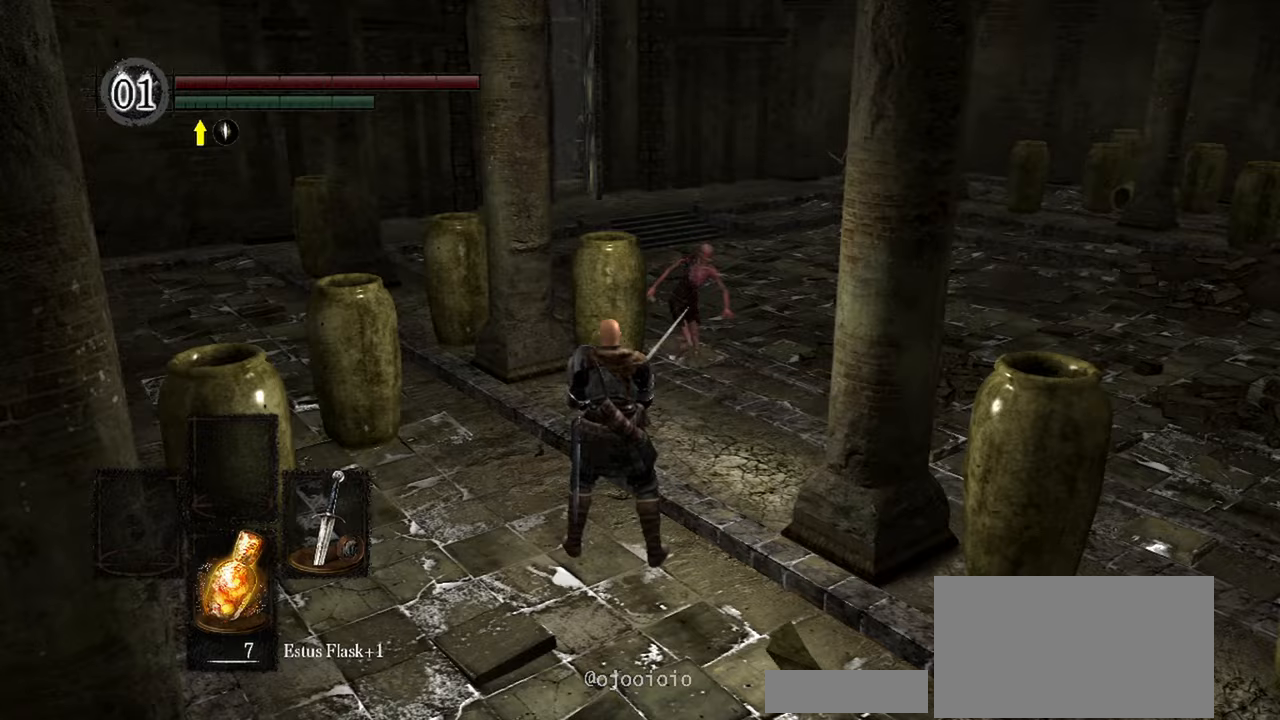
{"buttons": [], "left_stick": "up", "right_stick": "down-right", "events": [[117, "R1", "down"], [117, "right_stick", "down-right"], [267, "R1", "up"]]}
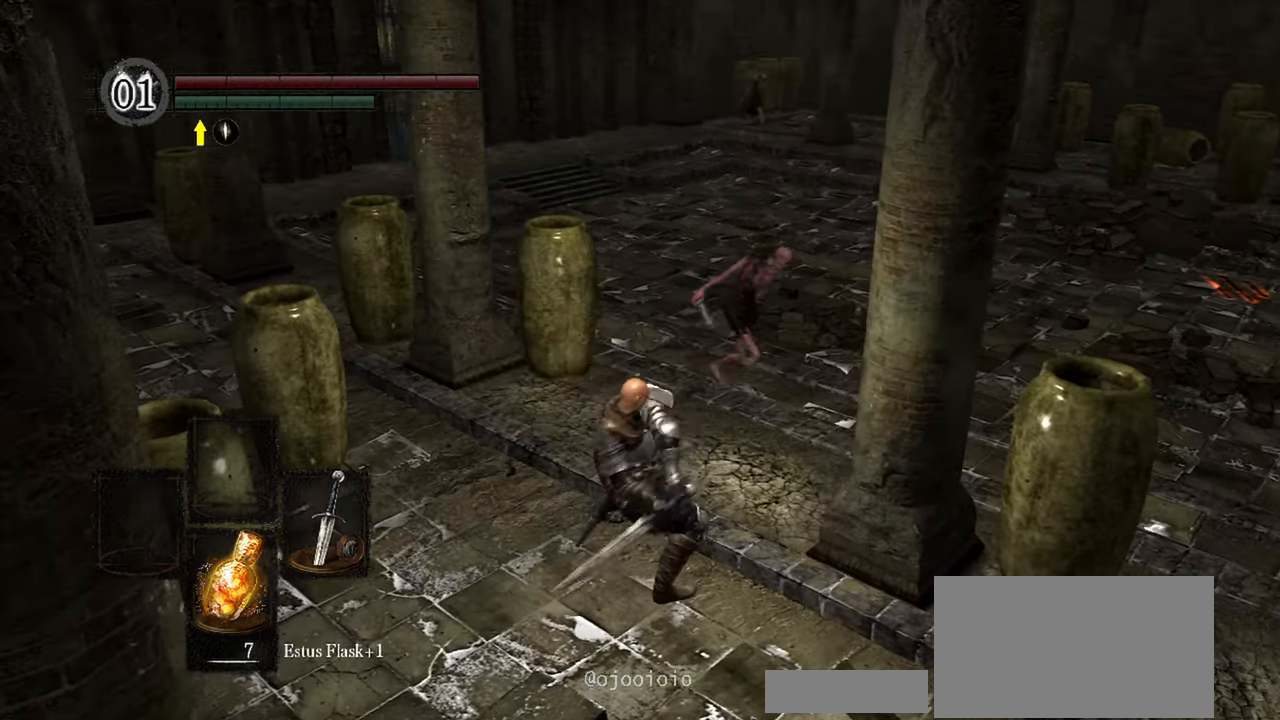
{"buttons": [], "left_stick": "up", "right_stick": "center", "events": [[117, "right_stick", "center"], [200, "right_stick", "right"], [383, "right_stick", "center"]]}